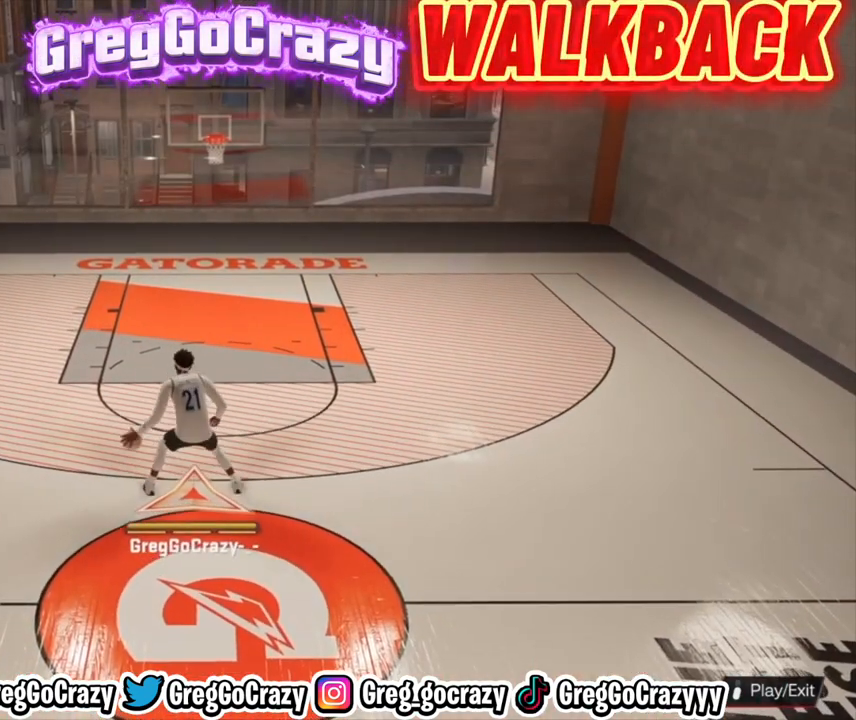
Gameplay with a controller (PlayStation layout); each line is a JSON object with the inputs held at the frame after it. "events" lists button and stick changes between this image and that frame as [ms after this image, input, new state], when the widget could be followed in between.
{"buttons": [], "left_stick": "center", "right_stick": "center", "events": []}
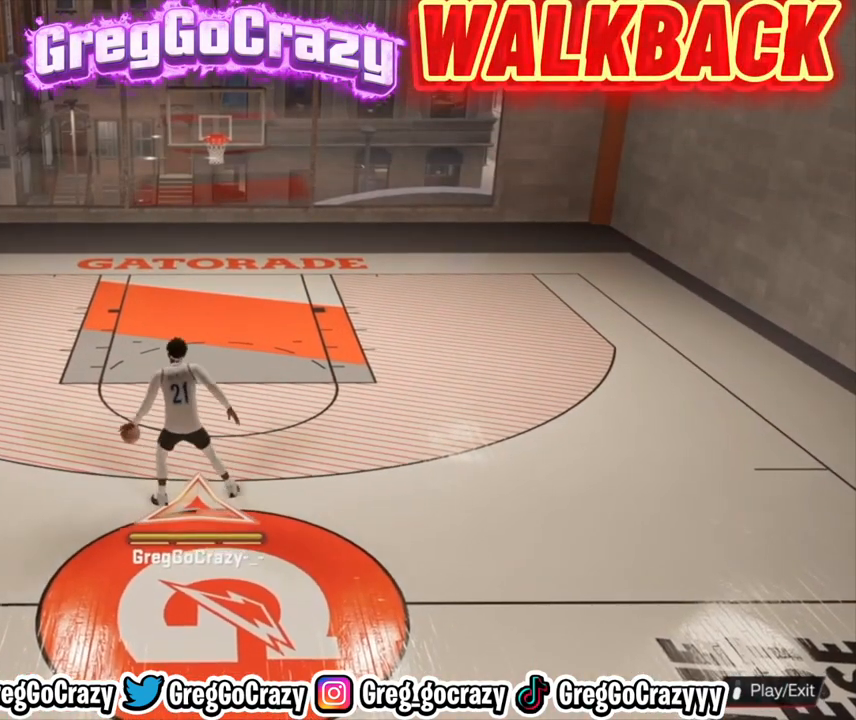
{"buttons": [], "left_stick": "center", "right_stick": "center", "events": []}
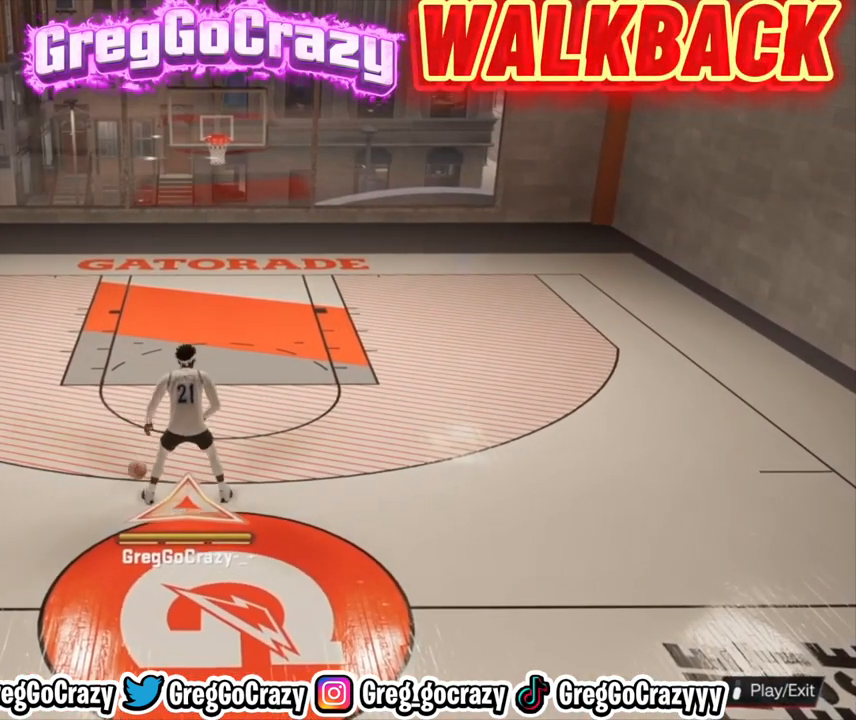
{"buttons": ["R2"], "left_stick": "up", "right_stick": "center", "events": [[400, "R2", "down"], [433, "left_stick", "up"]]}
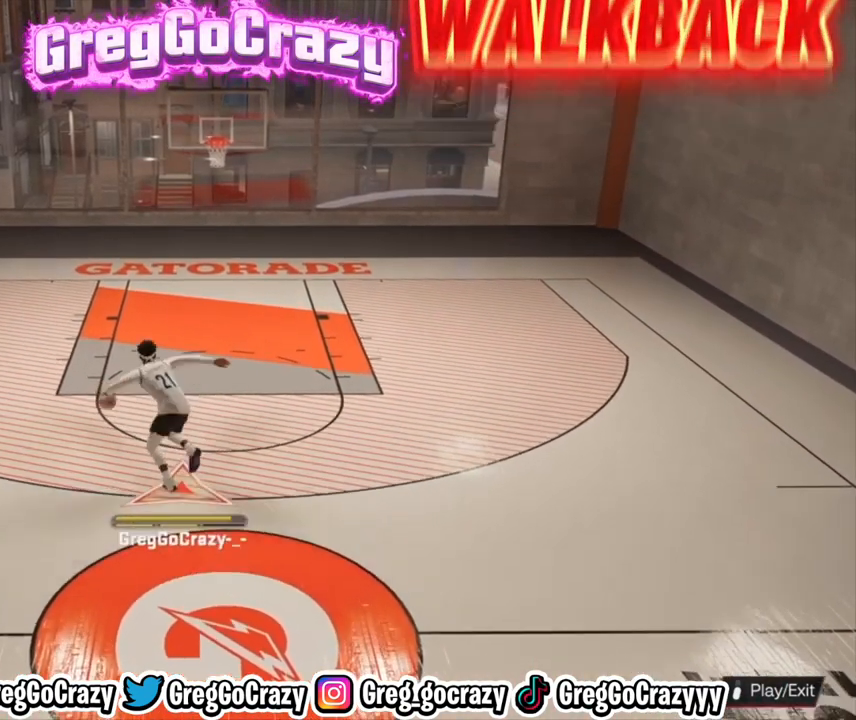
{"buttons": ["R2"], "left_stick": "up", "right_stick": "center", "events": []}
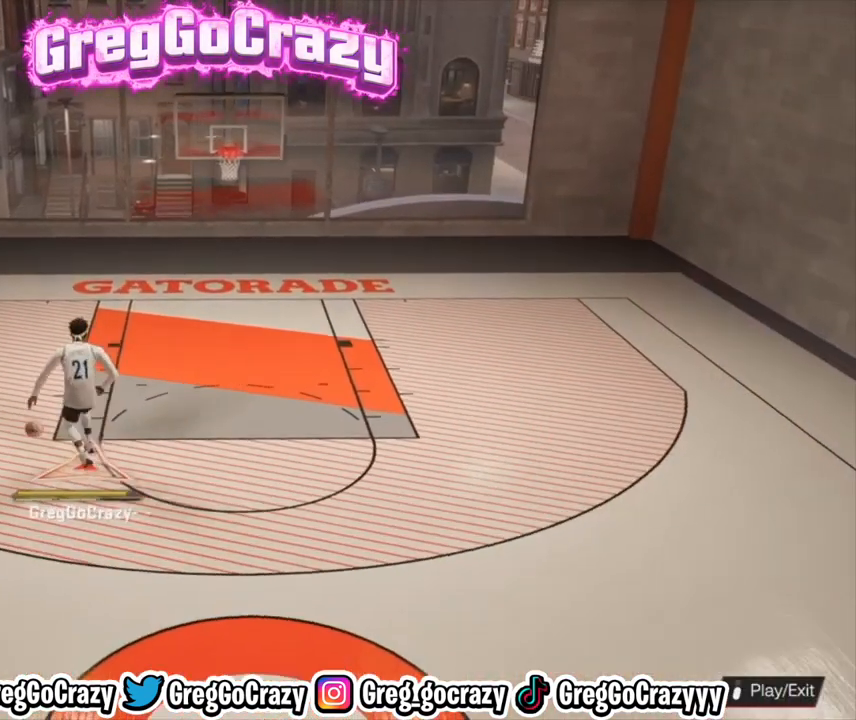
{"buttons": [], "left_stick": "down-left", "right_stick": "center", "events": [[233, "left_stick", "up-left"], [367, "R2", "up"], [367, "left_stick", "down-left"]]}
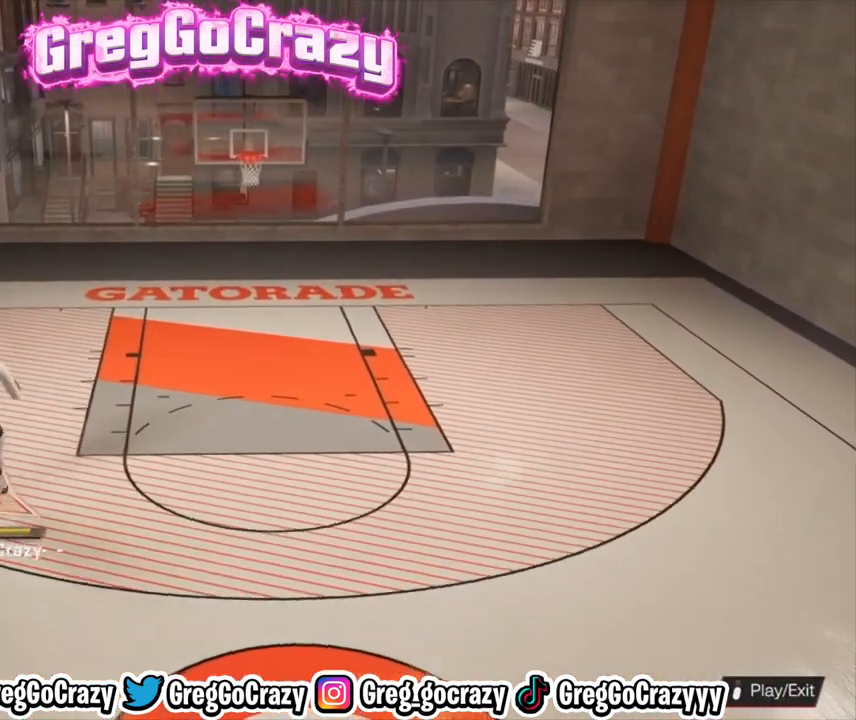
{"buttons": [], "left_stick": "down-left", "right_stick": "center", "events": []}
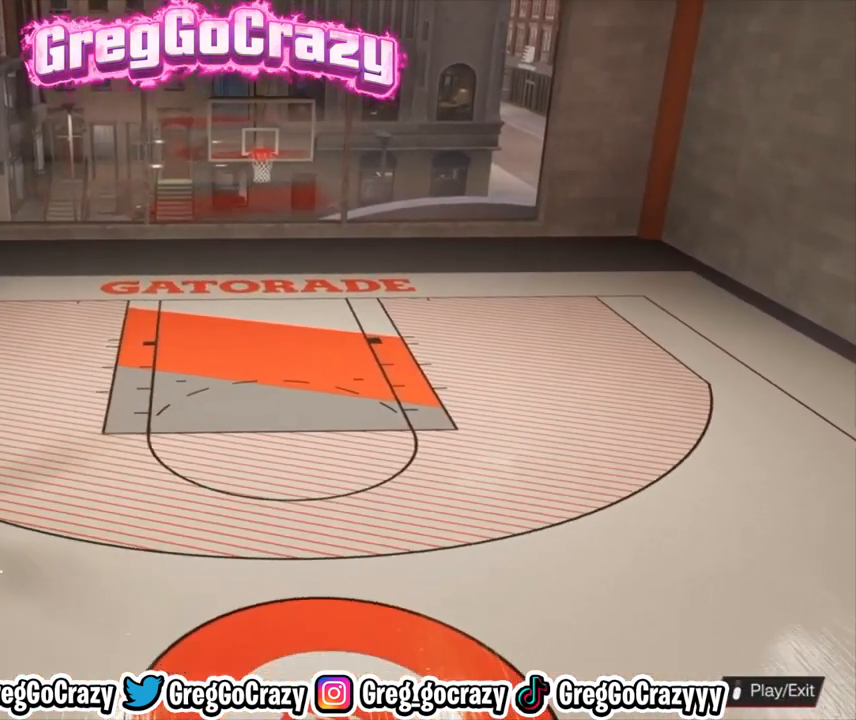
{"buttons": [], "left_stick": "center", "right_stick": "center", "events": [[400, "left_stick", "center"]]}
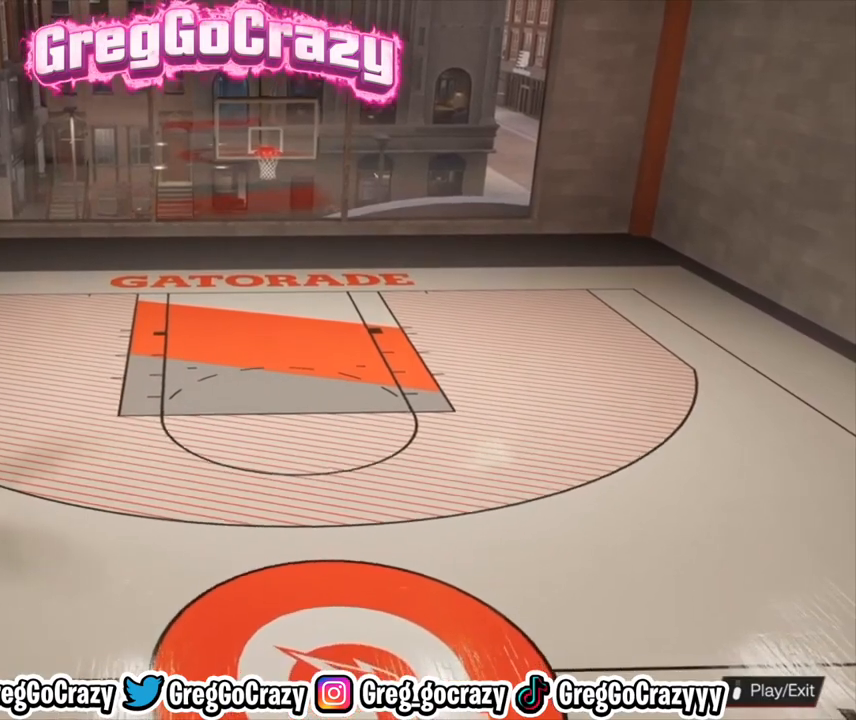
{"buttons": [], "left_stick": "center", "right_stick": "right", "events": [[500, "right_stick", "right"]]}
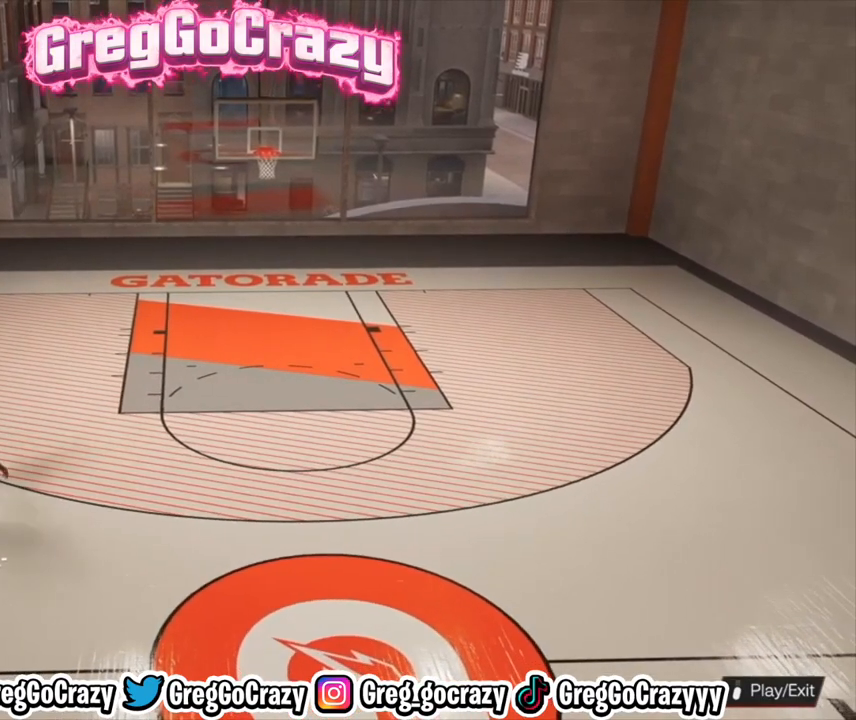
{"buttons": [], "left_stick": "center", "right_stick": "center", "events": [[100, "right_stick", "center"]]}
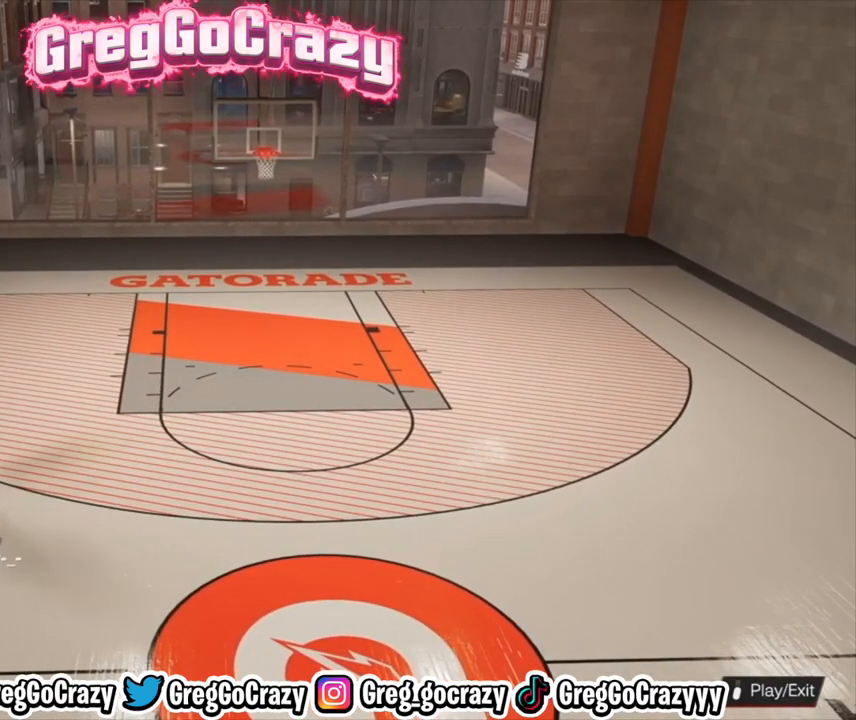
{"buttons": [], "left_stick": "center", "right_stick": "center", "events": []}
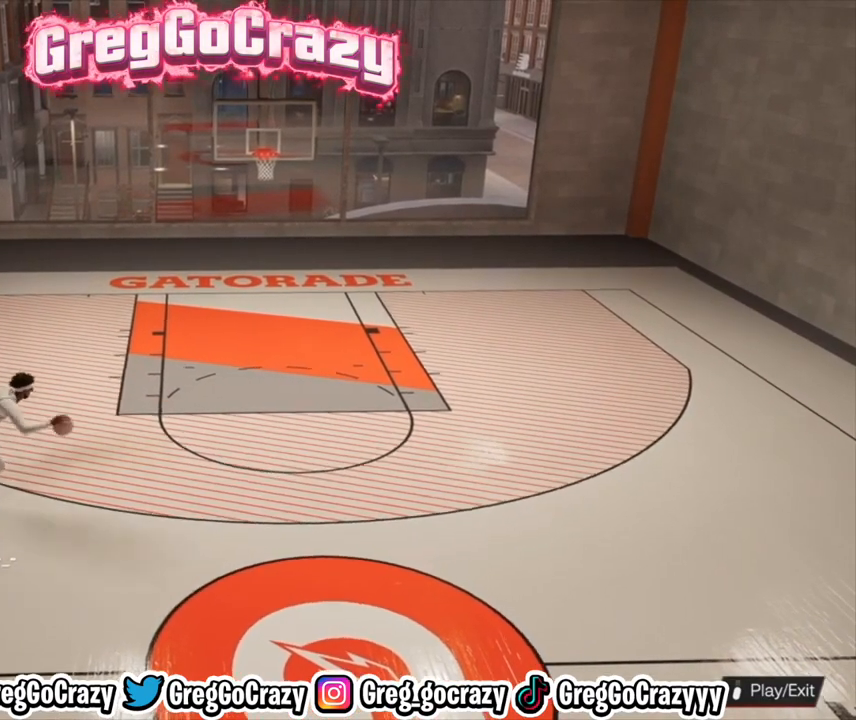
{"buttons": ["R2"], "left_stick": "up-right", "right_stick": "center", "events": [[233, "R2", "down"], [300, "left_stick", "up-right"]]}
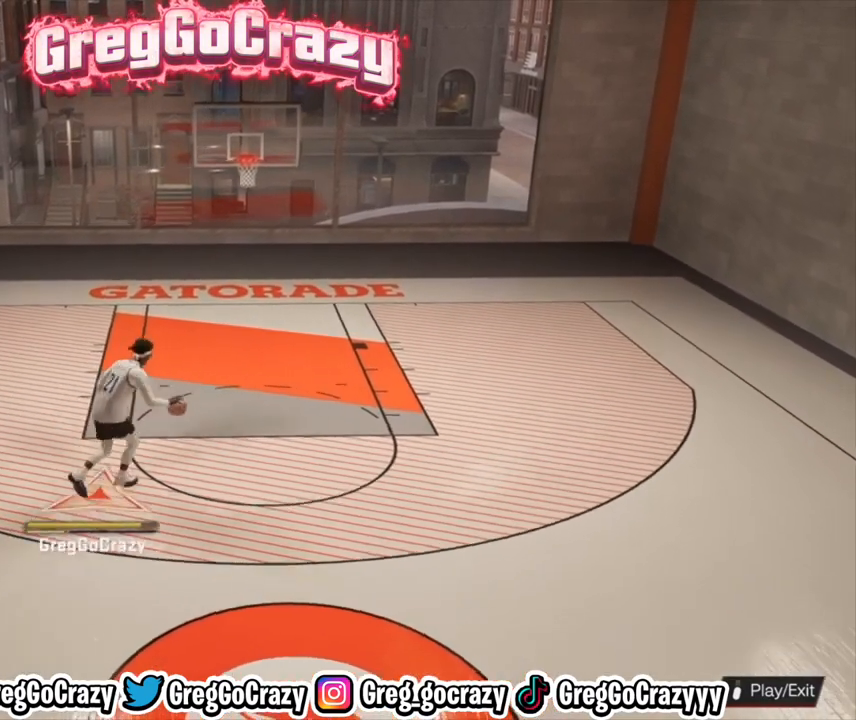
{"buttons": [], "left_stick": "down-right", "right_stick": "center", "events": [[433, "left_stick", "down-right"], [467, "R2", "up"]]}
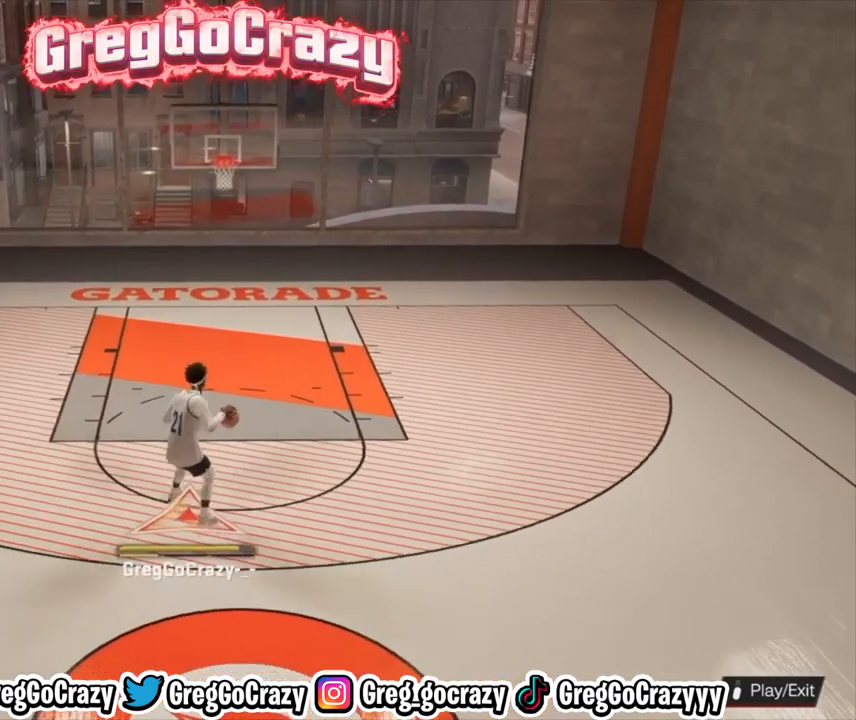
{"buttons": [], "left_stick": "down-right", "right_stick": "center", "events": []}
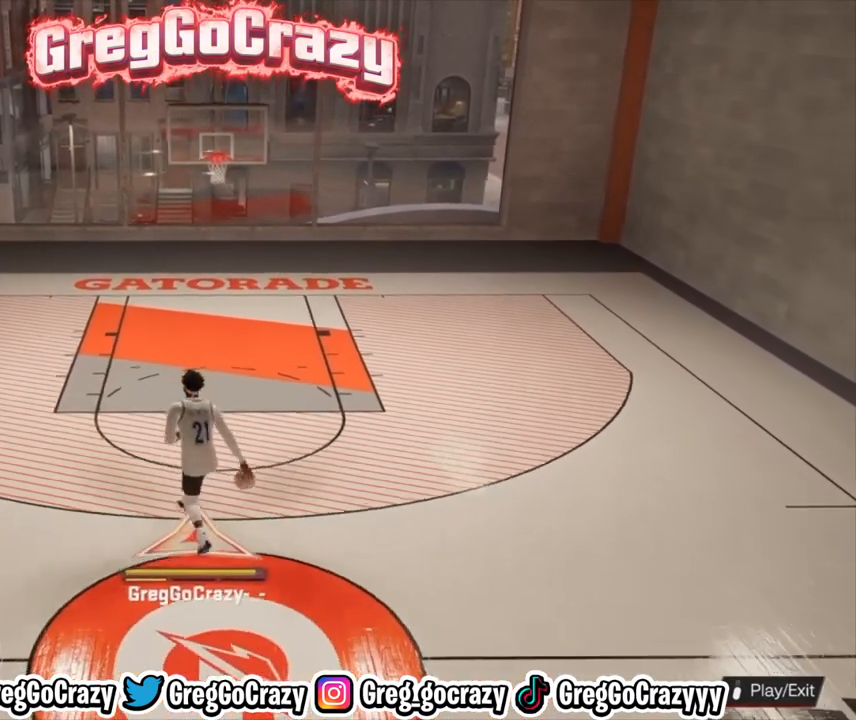
{"buttons": [], "left_stick": "center", "right_stick": "center", "events": [[467, "left_stick", "center"]]}
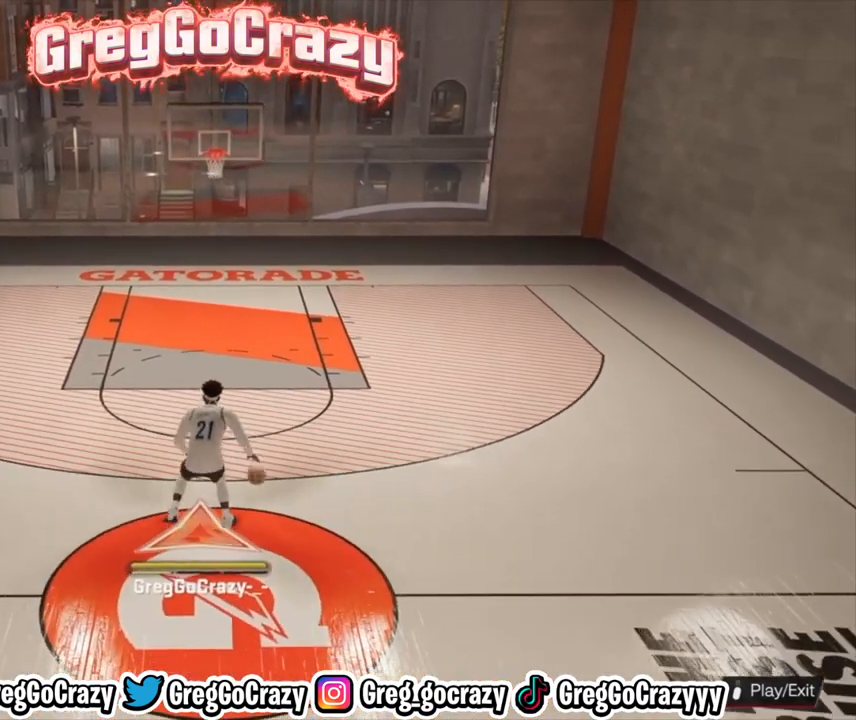
{"buttons": [], "left_stick": "center", "right_stick": "center", "events": []}
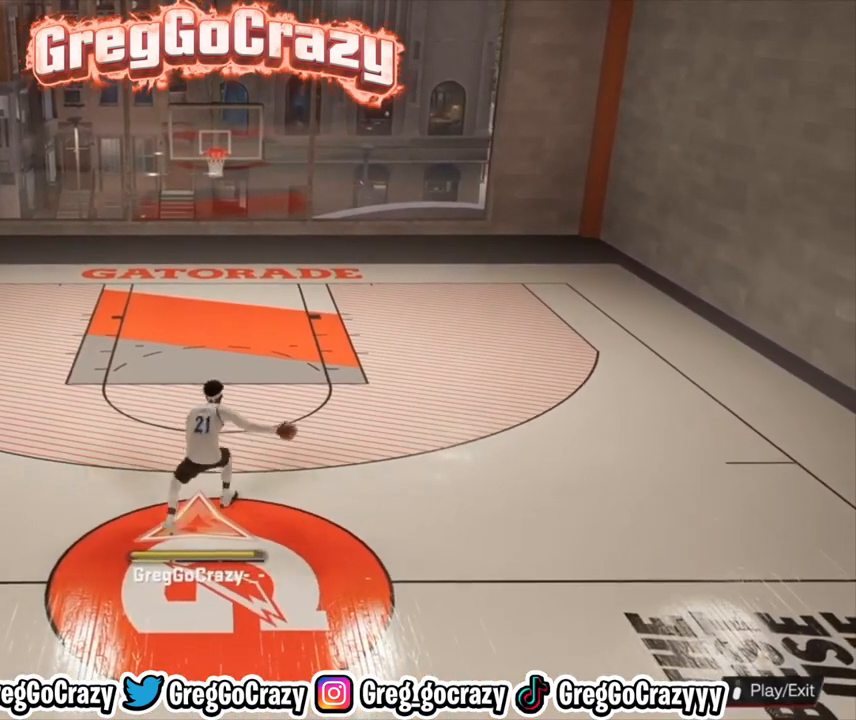
{"buttons": ["R2"], "left_stick": "up", "right_stick": "center", "events": [[433, "R2", "down"], [467, "left_stick", "up"]]}
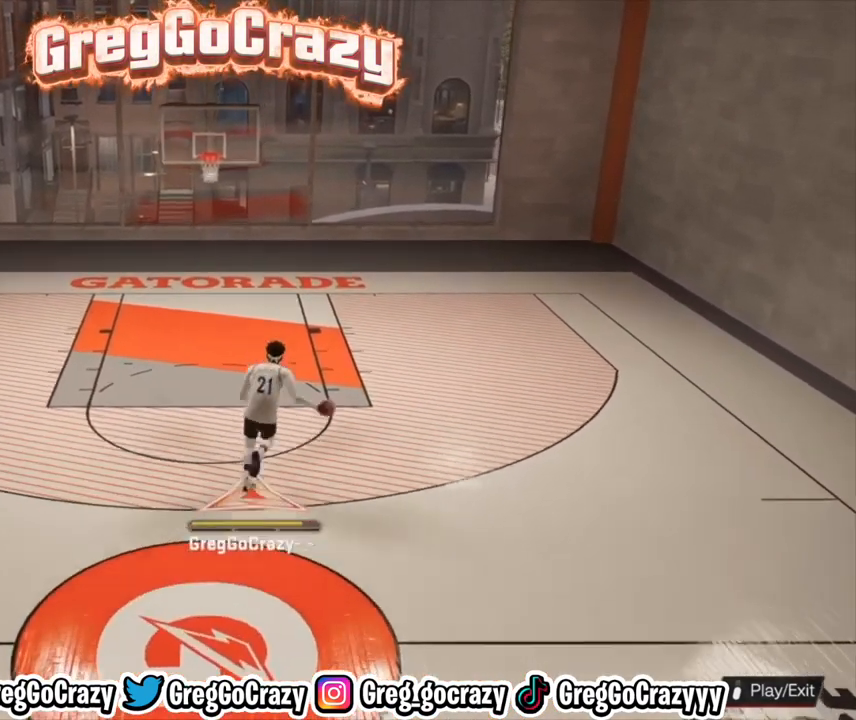
{"buttons": ["R2"], "left_stick": "up", "right_stick": "center", "events": []}
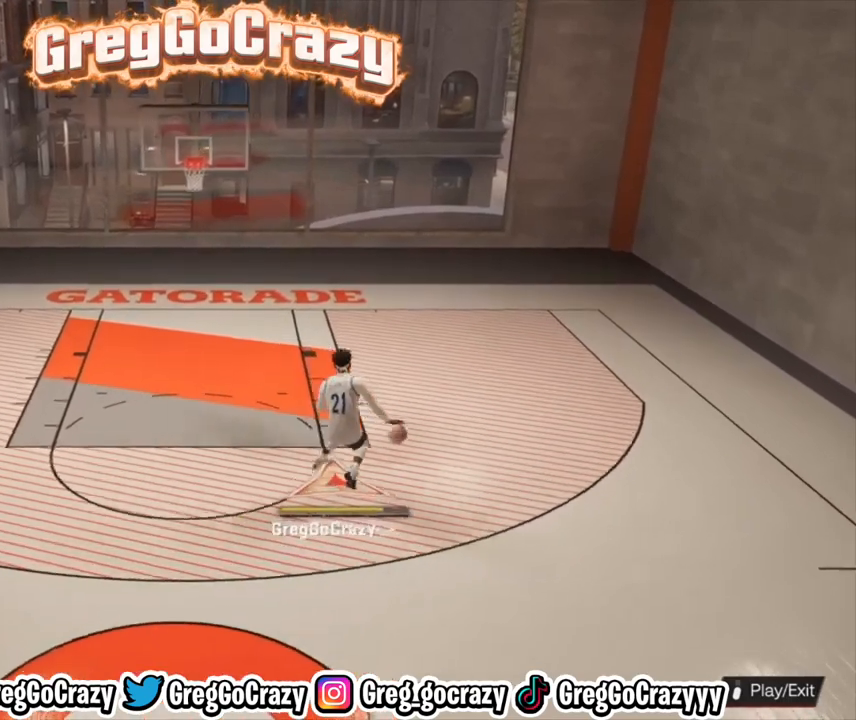
{"buttons": [], "left_stick": "down-right", "right_stick": "center", "events": [[167, "R2", "up"], [200, "left_stick", "down-right"]]}
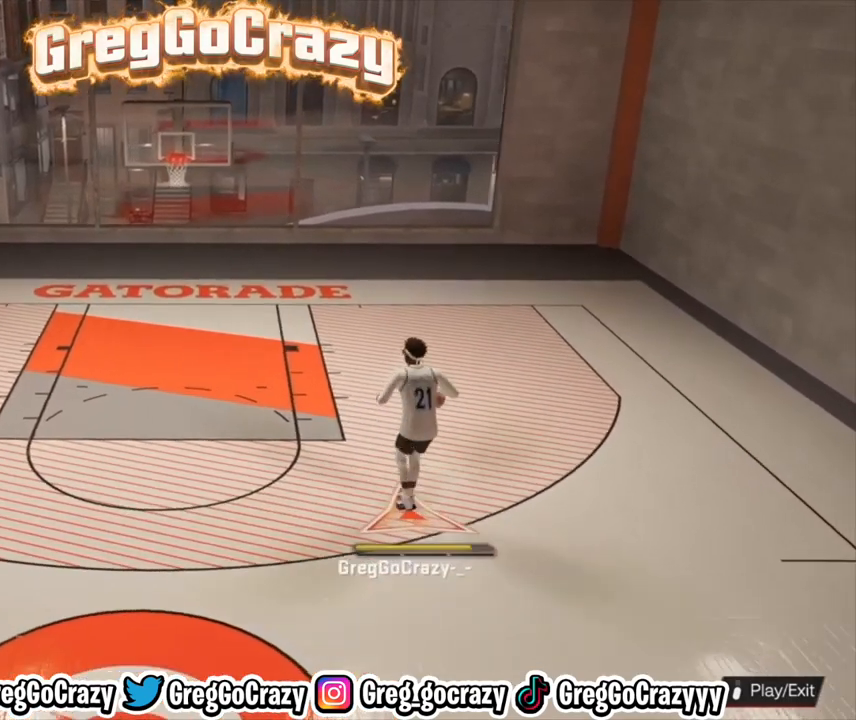
{"buttons": [], "left_stick": "down-right", "right_stick": "center", "events": []}
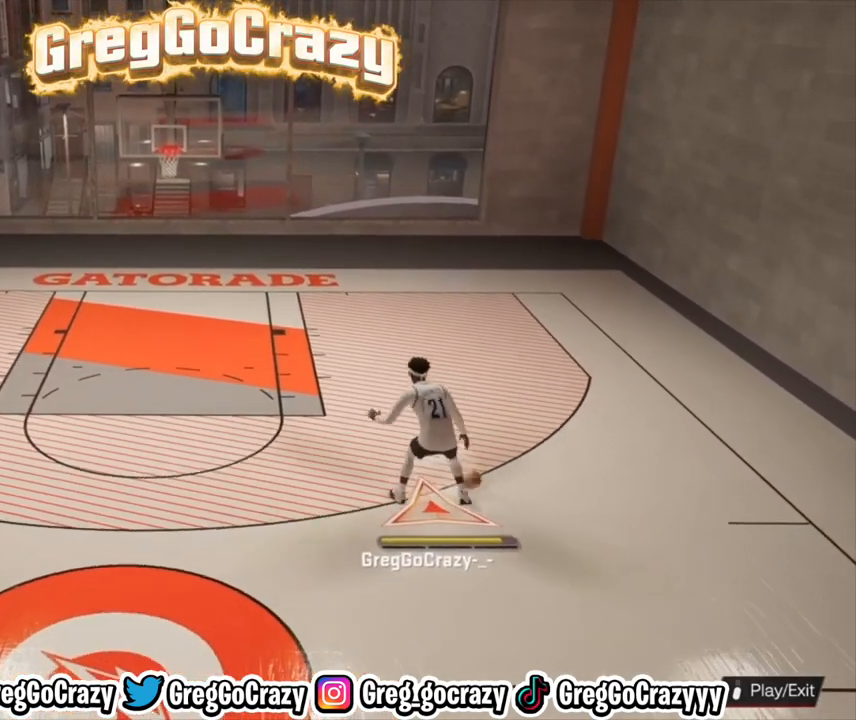
{"buttons": [], "left_stick": "center", "right_stick": "center", "events": [[233, "left_stick", "center"]]}
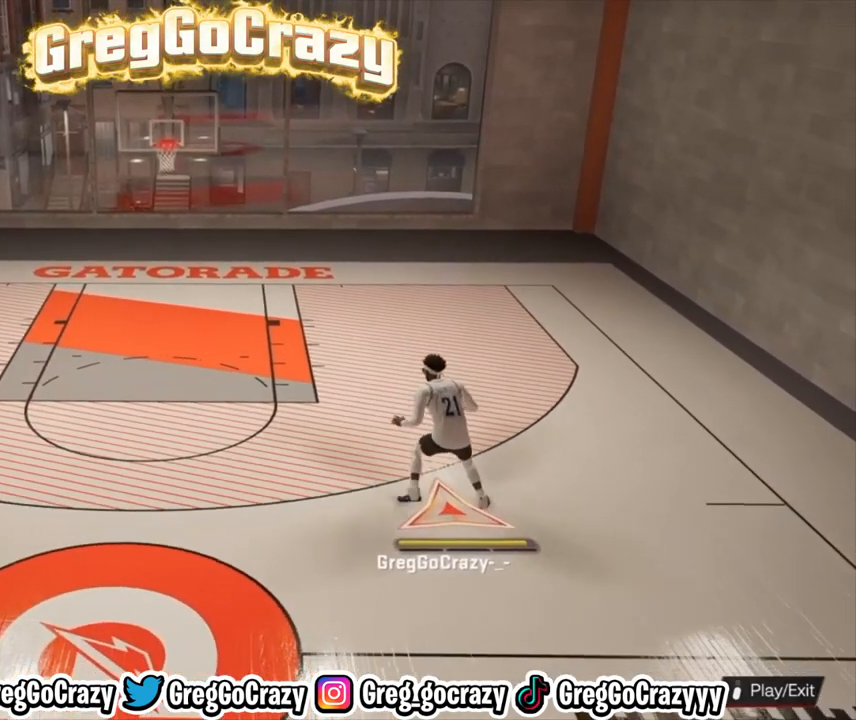
{"buttons": [], "left_stick": "center", "right_stick": "center", "events": []}
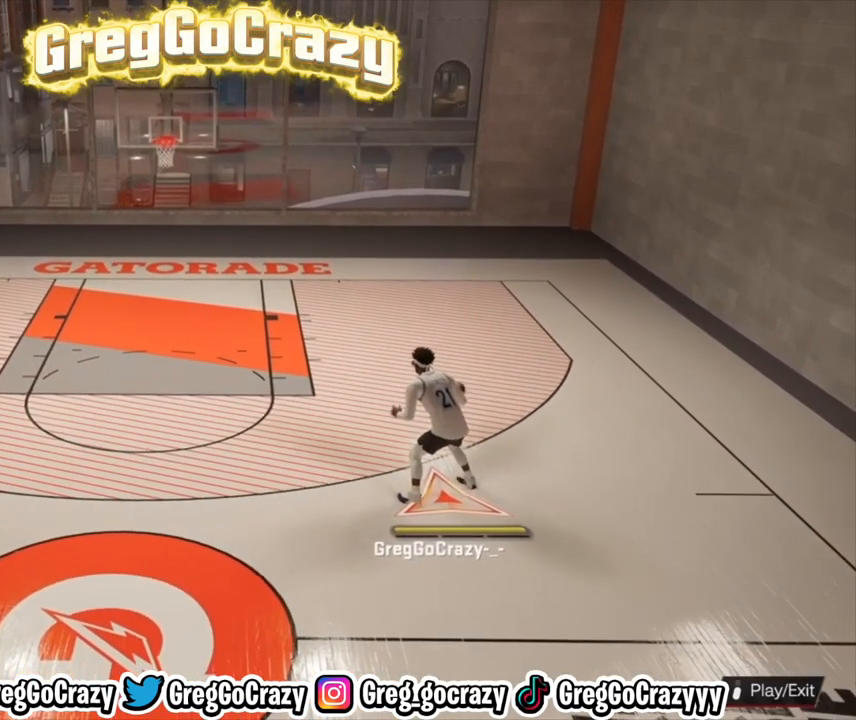
{"buttons": [], "left_stick": "center", "right_stick": "center", "events": []}
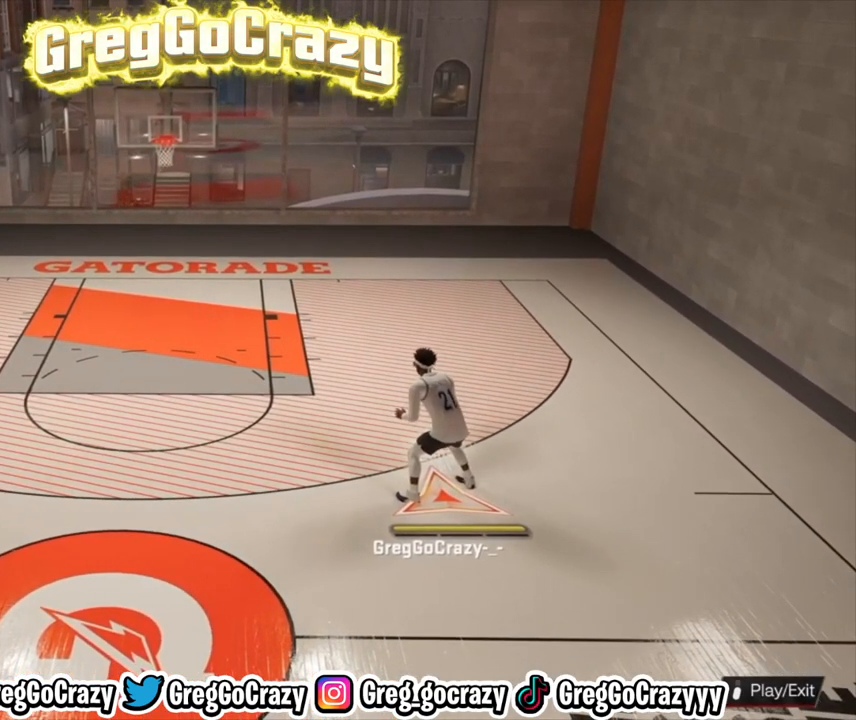
{"buttons": [], "left_stick": "center", "right_stick": "center", "events": []}
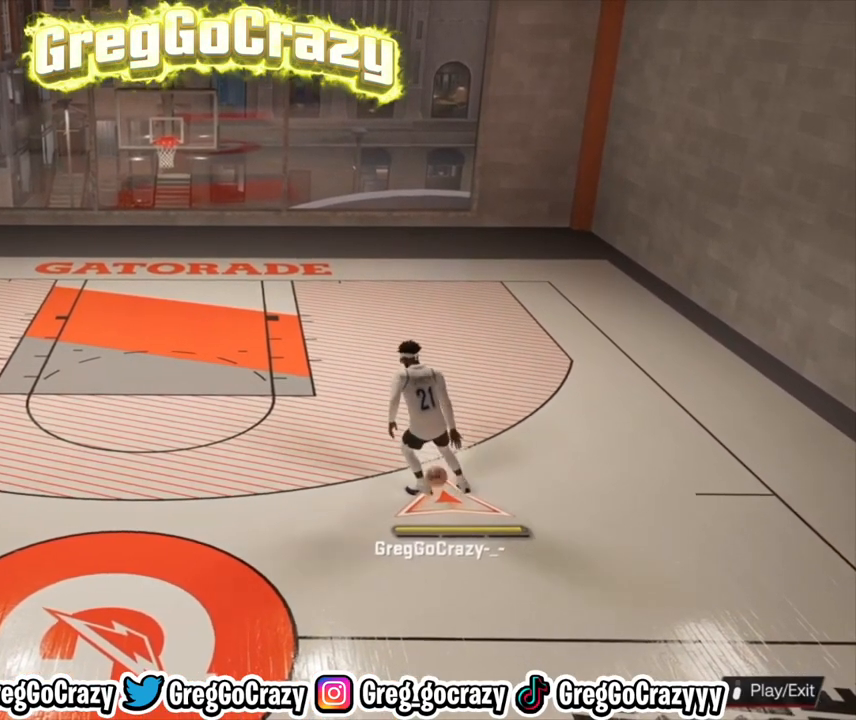
{"buttons": [], "left_stick": "center", "right_stick": "center", "events": [[233, "right_stick", "down-left"], [300, "right_stick", "center"]]}
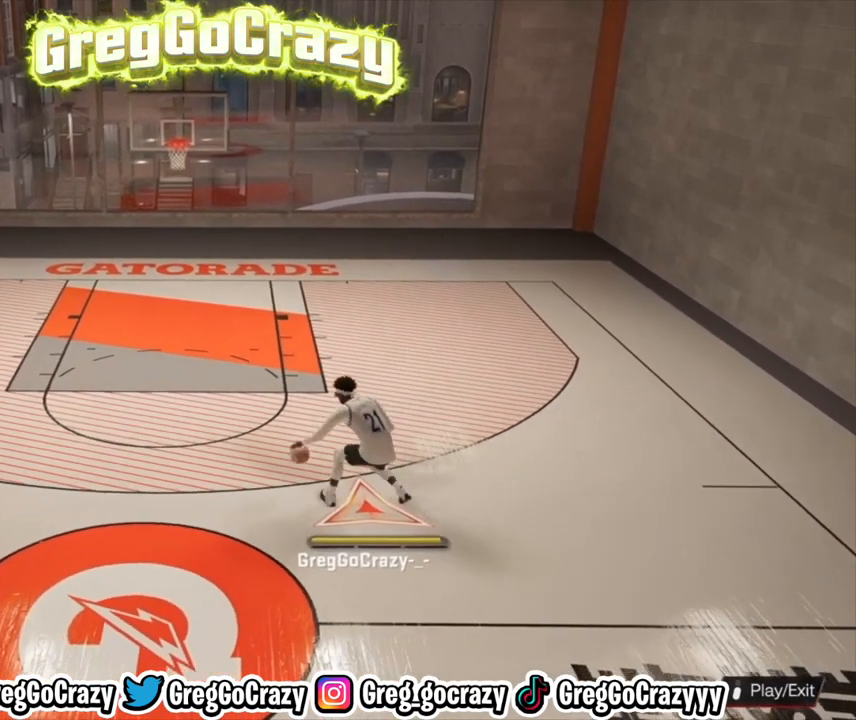
{"buttons": [], "left_stick": "center", "right_stick": "center", "events": []}
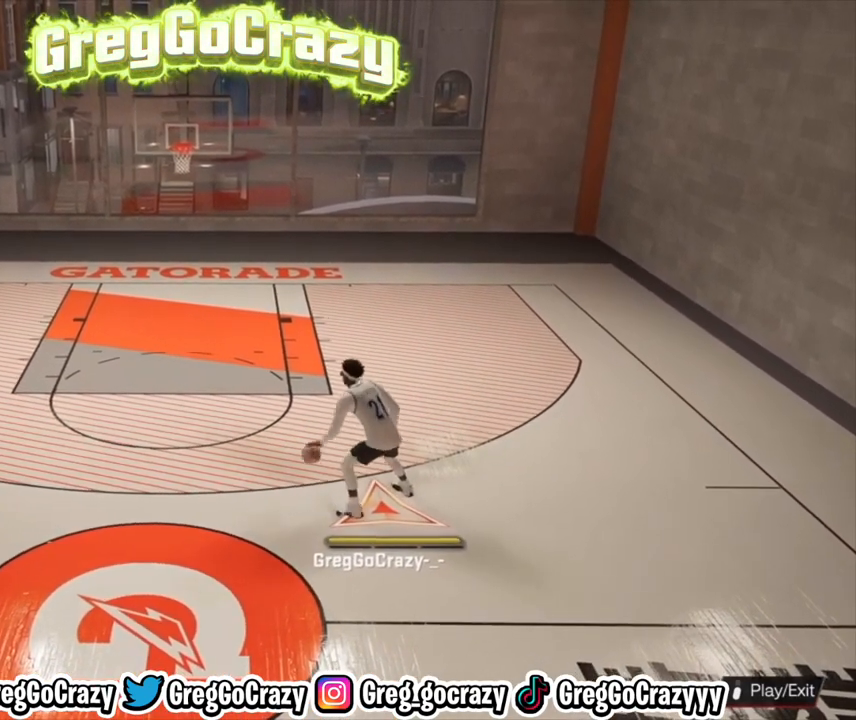
{"buttons": [], "left_stick": "center", "right_stick": "center", "events": []}
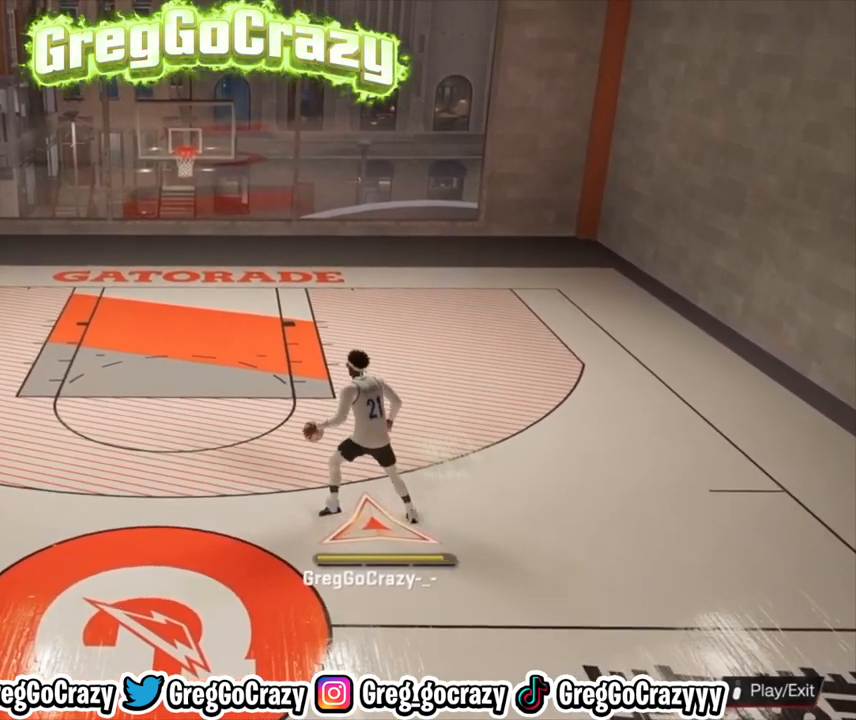
{"buttons": [], "left_stick": "center", "right_stick": "center", "events": []}
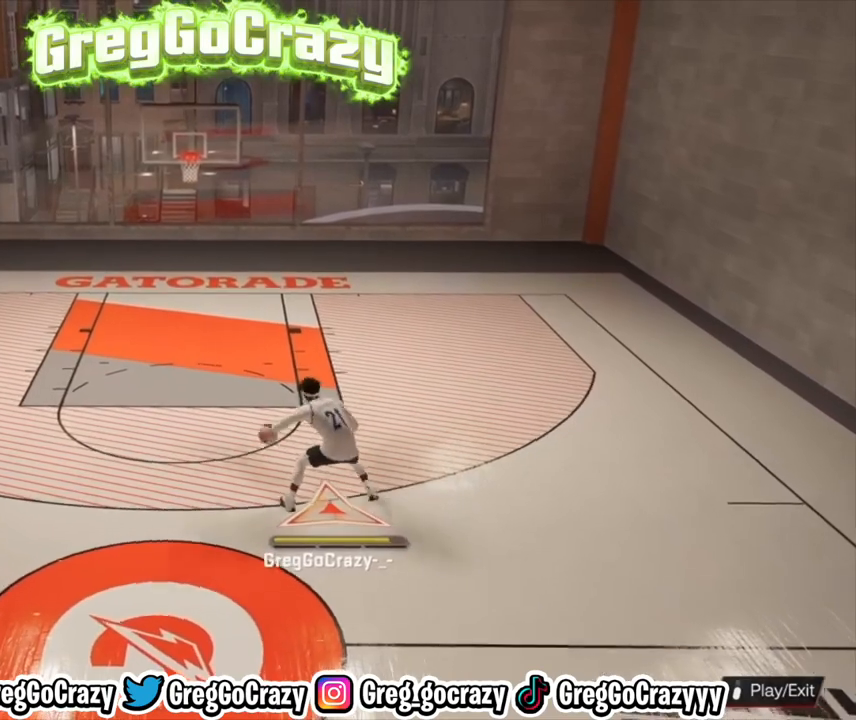
{"buttons": ["R2"], "left_stick": "up-left", "right_stick": "center", "events": [[133, "R2", "down"], [133, "left_stick", "up-left"]]}
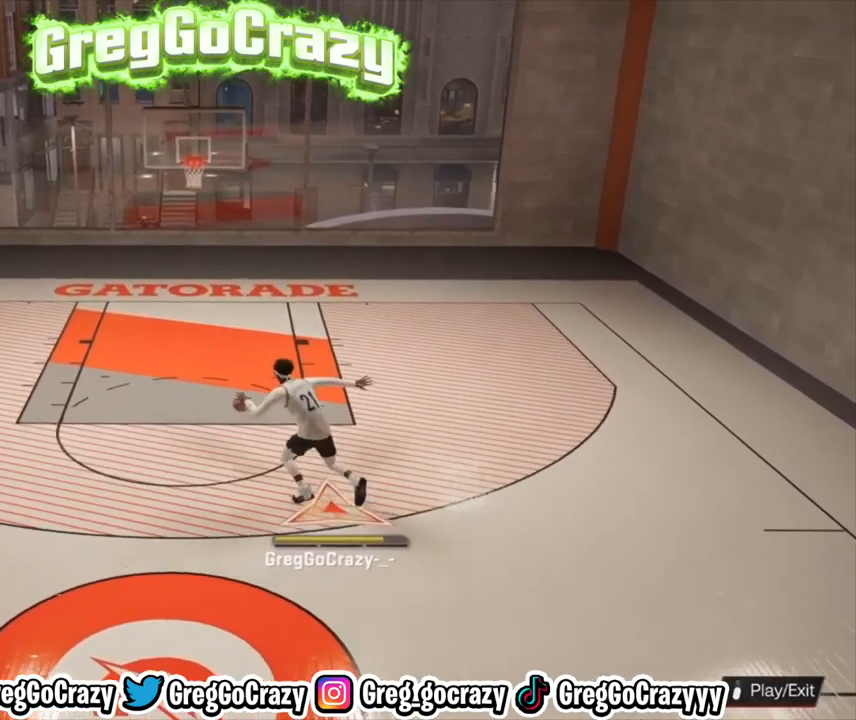
{"buttons": ["R2"], "left_stick": "up", "right_stick": "center", "events": [[167, "left_stick", "up"]]}
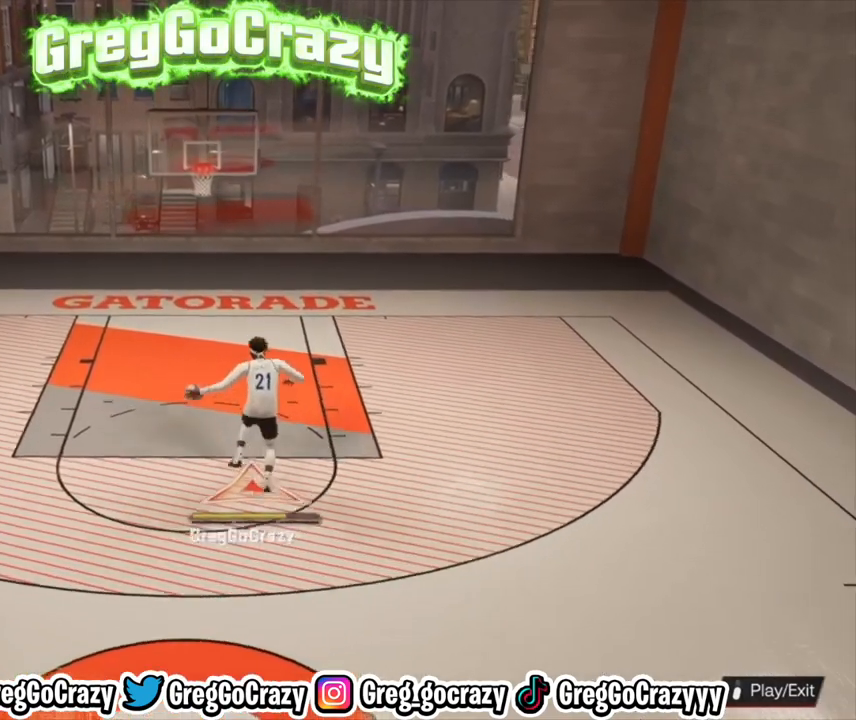
{"buttons": ["R2"], "left_stick": "up", "right_stick": "center", "events": []}
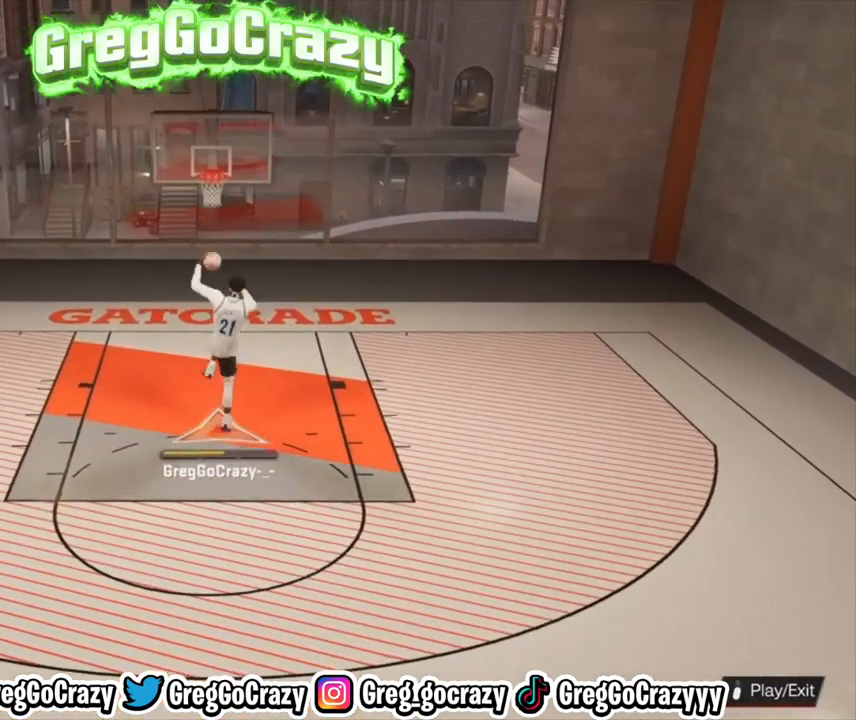
{"buttons": ["SQUARE", "R2"], "left_stick": "up", "right_stick": "center", "events": [[133, "SQUARE", "down"]]}